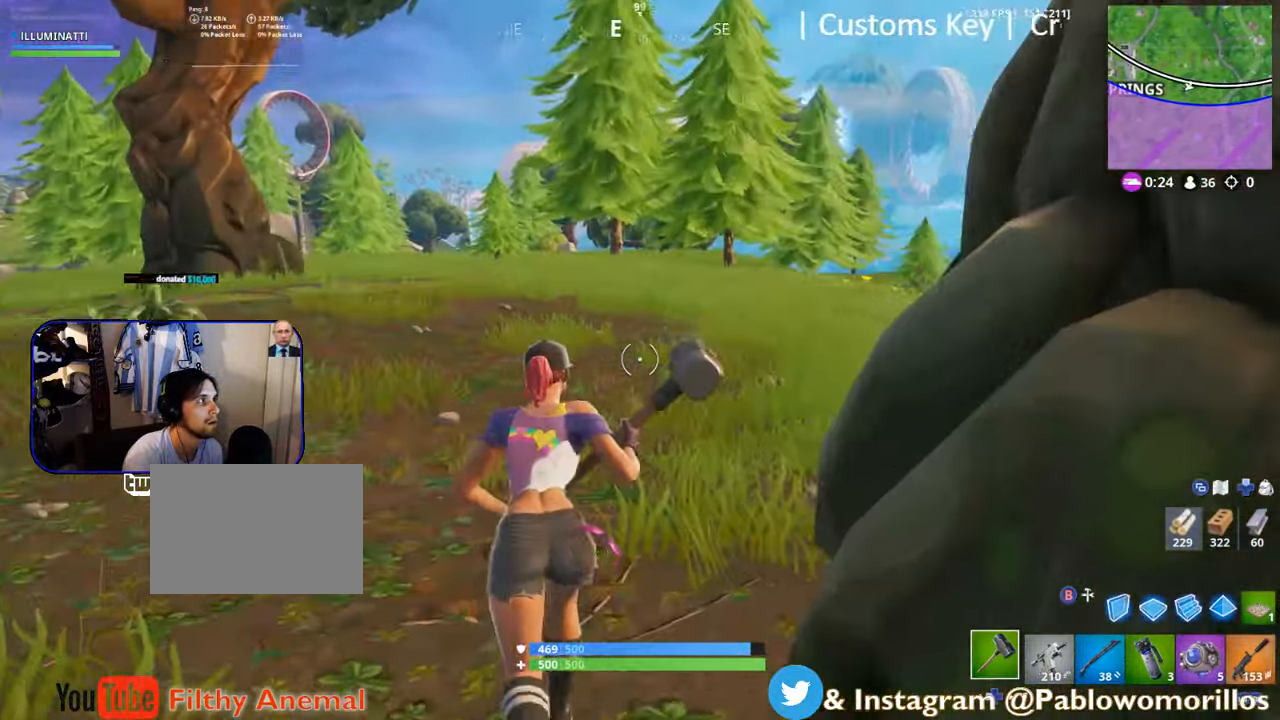
Gameplay with a controller (Xbox layout); each line is a JSON object with the inputs held at the frame after it. "events" lists button and stick changes between this image and that frame as [ms after this image, input, new state], when the widget could be followed in between.
{"buttons": ["R2"], "left_stick": "up-left", "right_stick": "center", "events": [[33, "right_stick", "right"], [216, "R2", "down"], [350, "left_stick", "up-left"], [383, "right_stick", "center"]]}
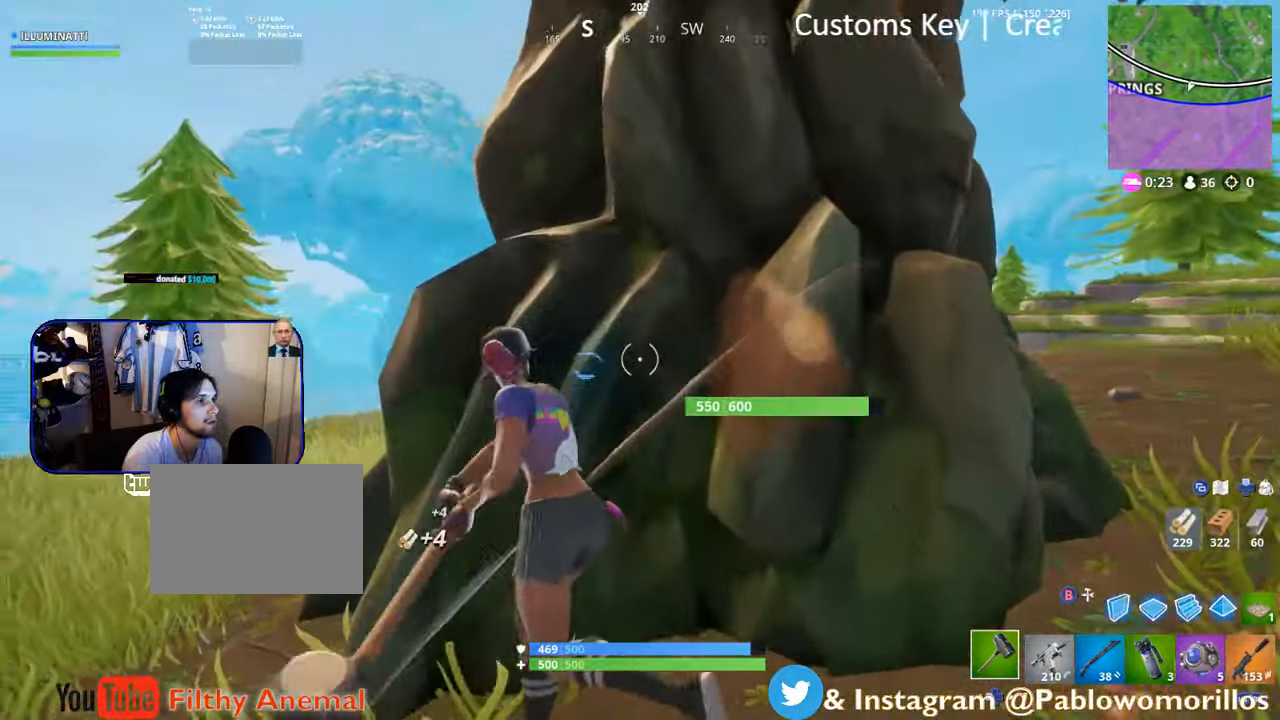
{"buttons": ["R2"], "left_stick": "up-left", "right_stick": "center", "events": [[50, "right_stick", "right"], [100, "left_stick", "down"], [200, "right_stick", "center"], [350, "left_stick", "left"], [417, "left_stick", "up-left"]]}
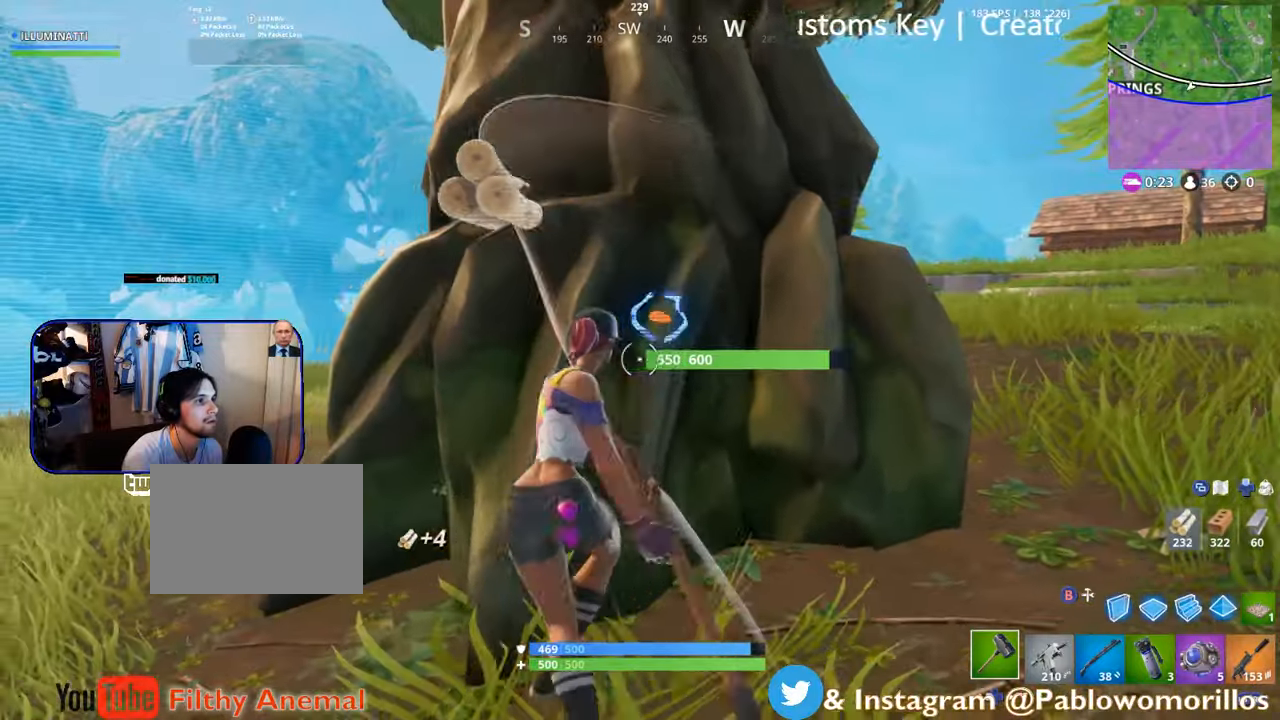
{"buttons": ["R2"], "left_stick": "down-left", "right_stick": "center", "events": [[50, "left_stick", "up"], [50, "right_stick", "right"], [150, "left_stick", "up-right"], [150, "right_stick", "center"], [283, "left_stick", "down-left"], [283, "right_stick", "right"], [433, "right_stick", "center"]]}
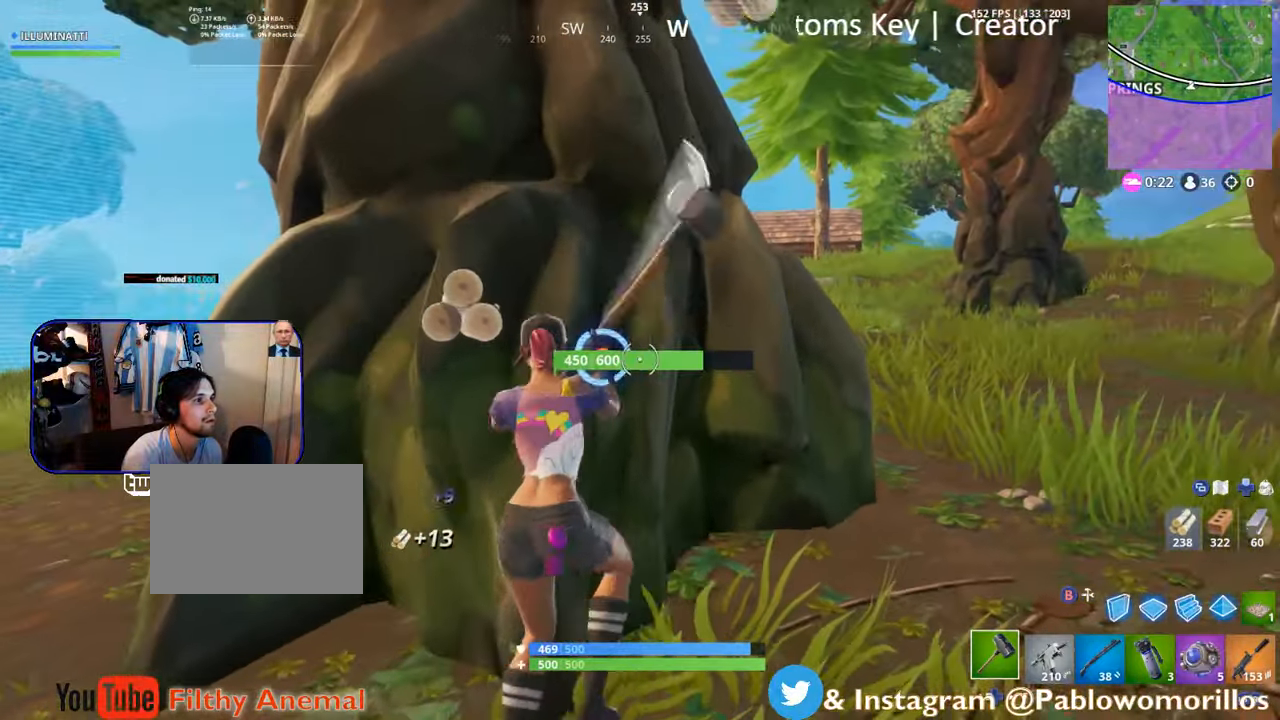
{"buttons": ["R2"], "left_stick": "down", "right_stick": "down", "events": [[67, "left_stick", "left"], [250, "left_stick", "right"], [333, "right_stick", "right"], [433, "left_stick", "down"], [483, "right_stick", "down"]]}
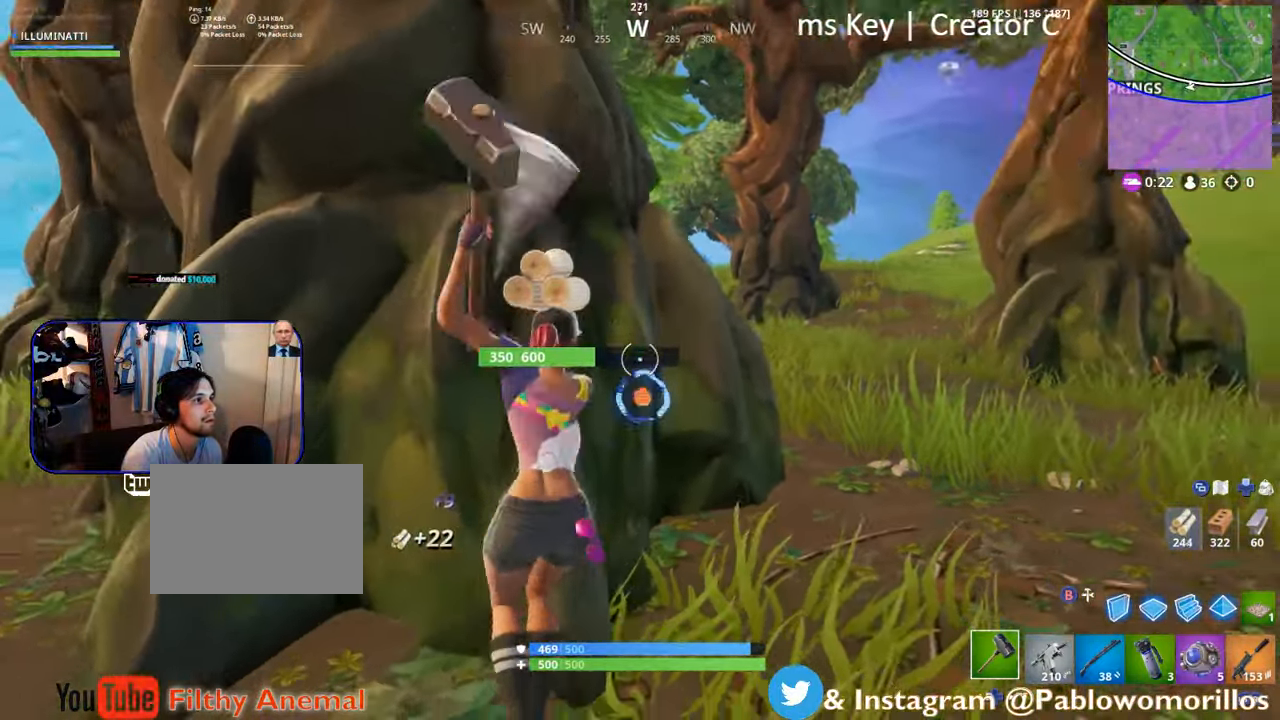
{"buttons": ["R2"], "left_stick": "up", "right_stick": "center", "events": [[100, "right_stick", "center"], [117, "left_stick", "right"], [183, "left_stick", "up"]]}
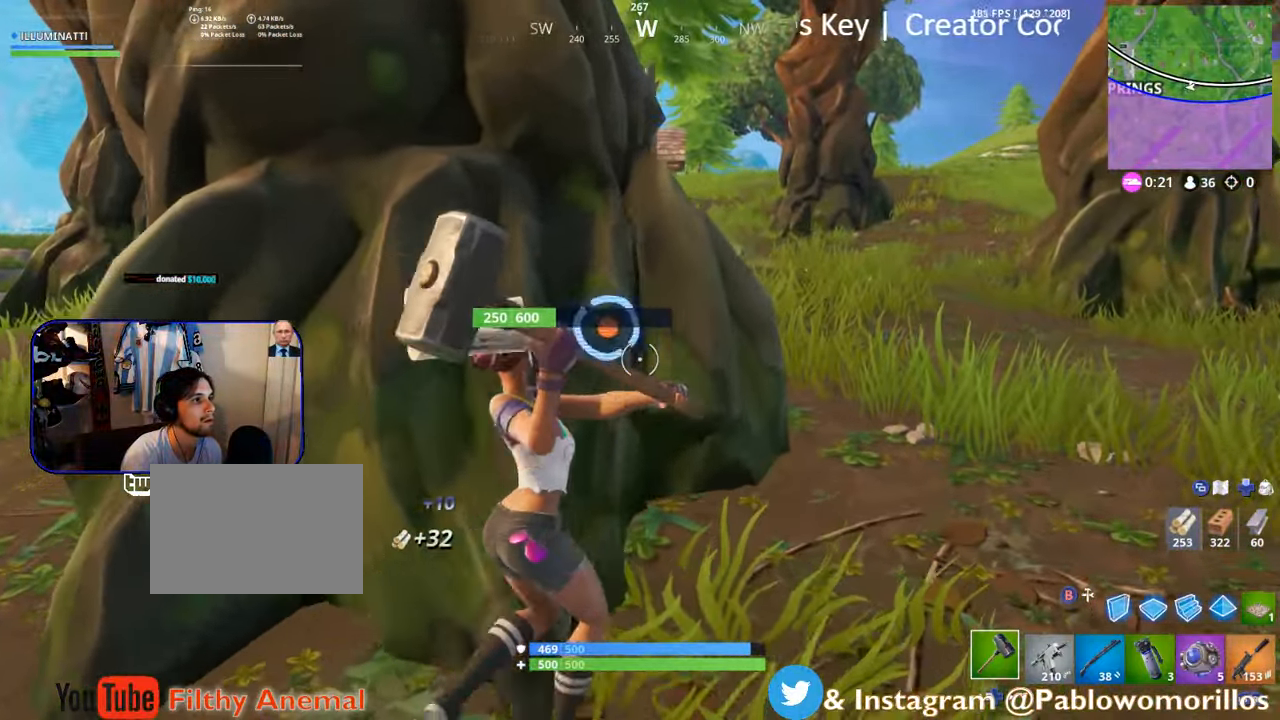
{"buttons": ["R1"], "left_stick": "up-right", "right_stick": "down-right", "events": [[100, "left_stick", "right"], [117, "right_stick", "up-left"], [217, "right_stick", "center"], [283, "R2", "up"], [350, "right_stick", "down-right"], [417, "left_stick", "up-right"], [450, "R1", "down"]]}
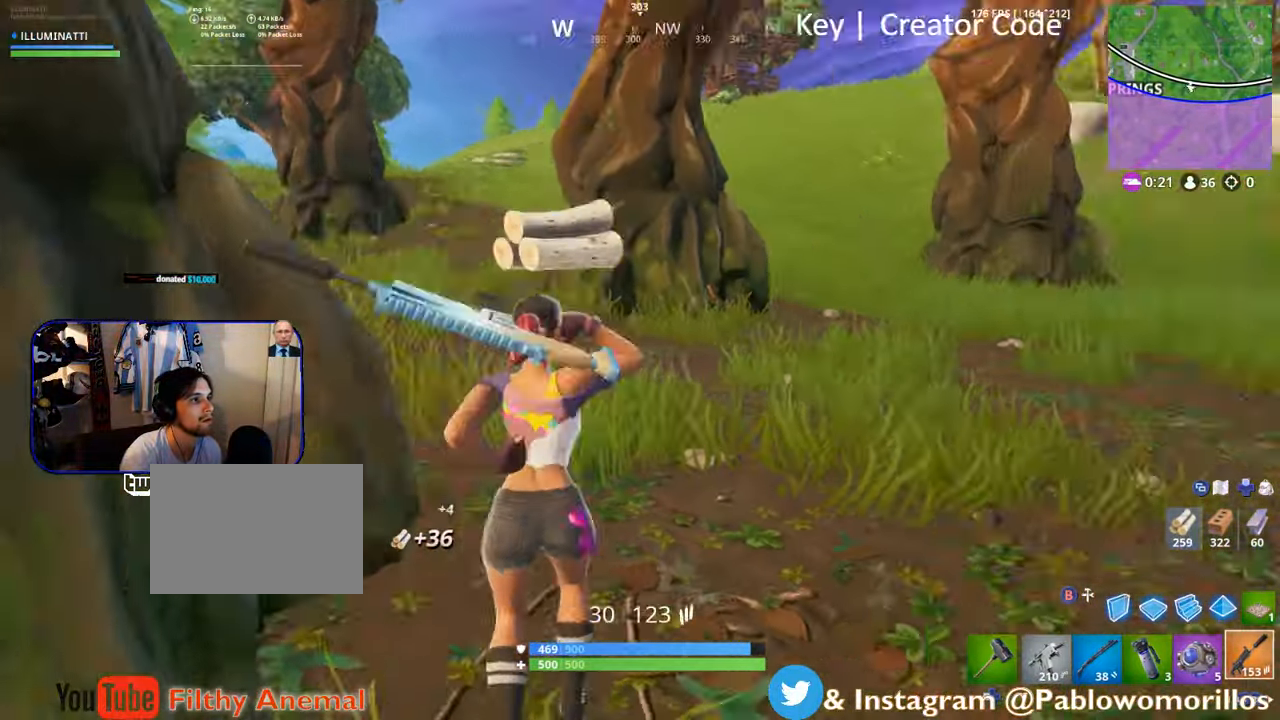
{"buttons": [], "left_stick": "up-right", "right_stick": "center", "events": [[50, "left_stick", "up"], [83, "R1", "up"], [117, "right_stick", "center"], [250, "right_stick", "right"], [450, "right_stick", "center"], [483, "left_stick", "up-right"]]}
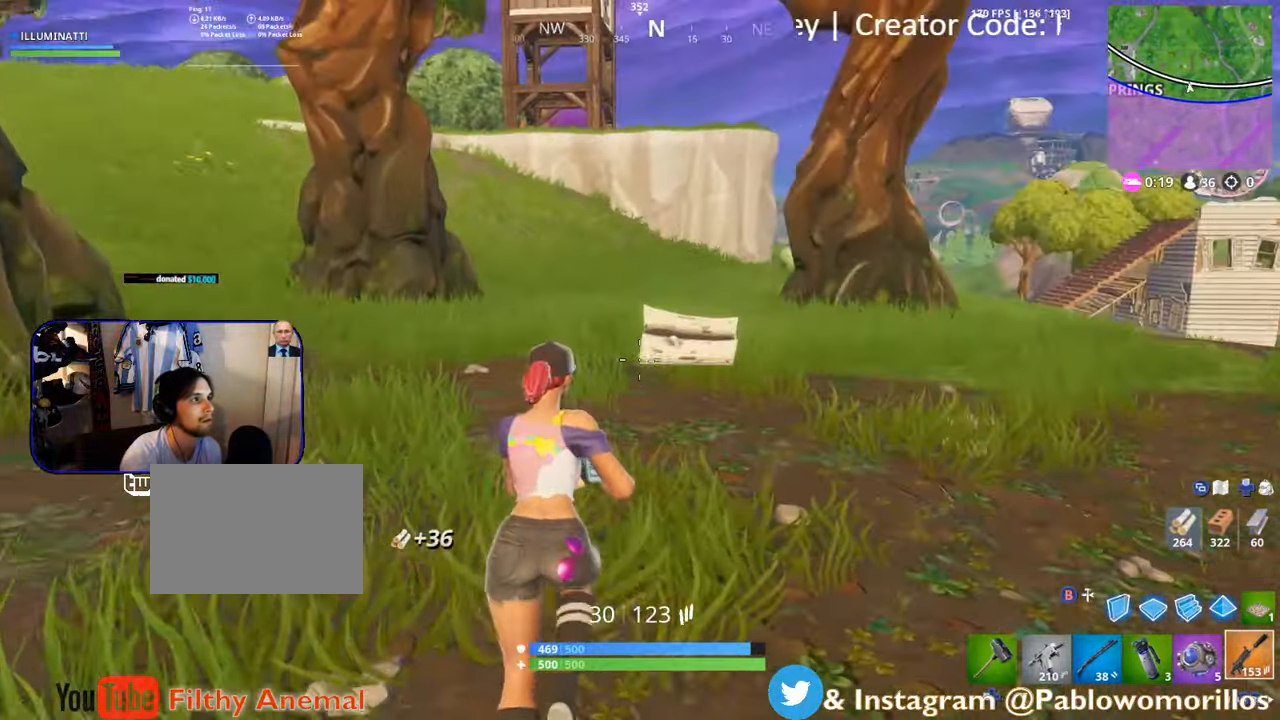
{"buttons": [], "left_stick": "up-right", "right_stick": "center", "events": [[83, "right_stick", "right"], [217, "right_stick", "center"]]}
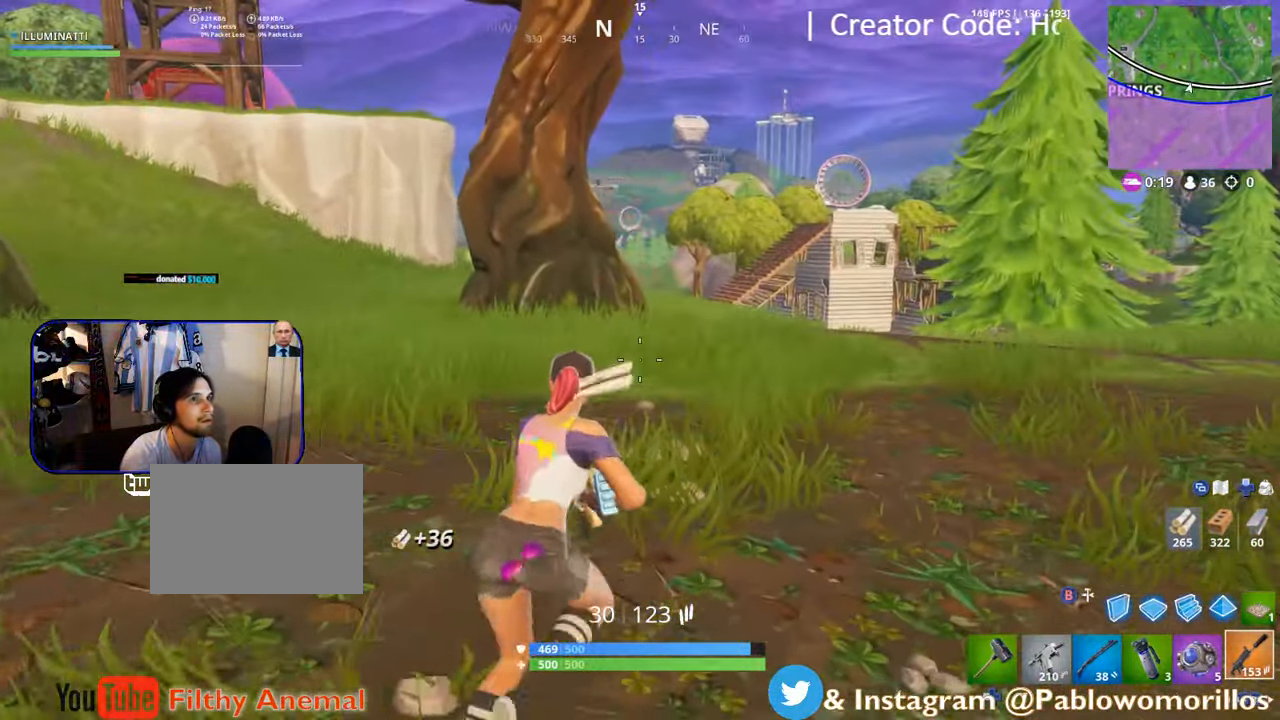
{"buttons": [], "left_stick": "up-right", "right_stick": "right", "events": [[367, "right_stick", "right"]]}
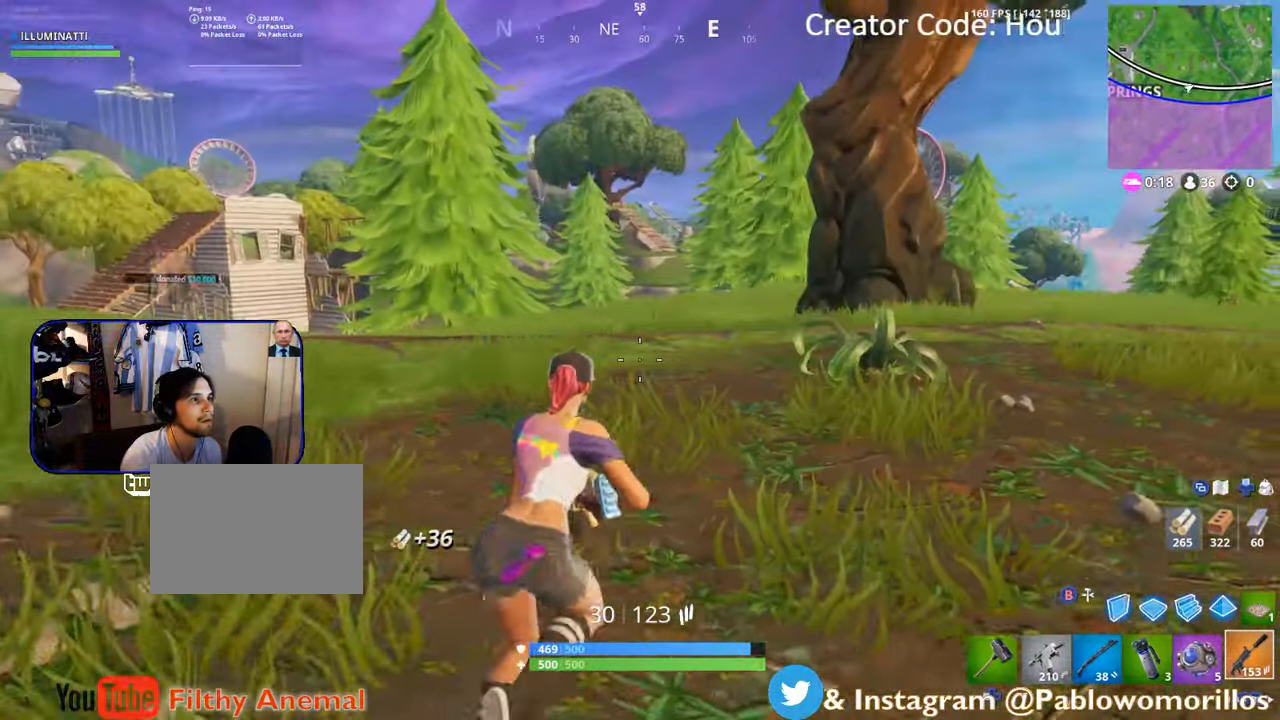
{"buttons": [], "left_stick": "up-right", "right_stick": "center", "events": [[17, "right_stick", "center"]]}
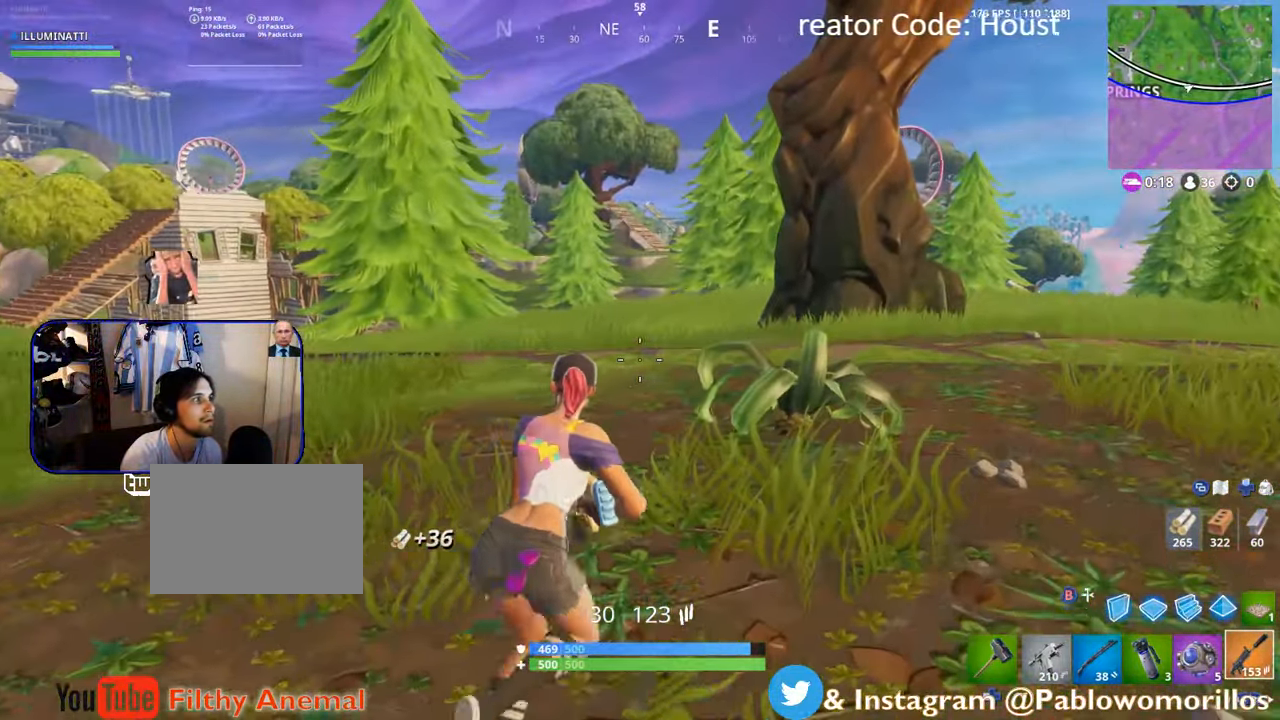
{"buttons": [], "left_stick": "up-right", "right_stick": "center", "events": []}
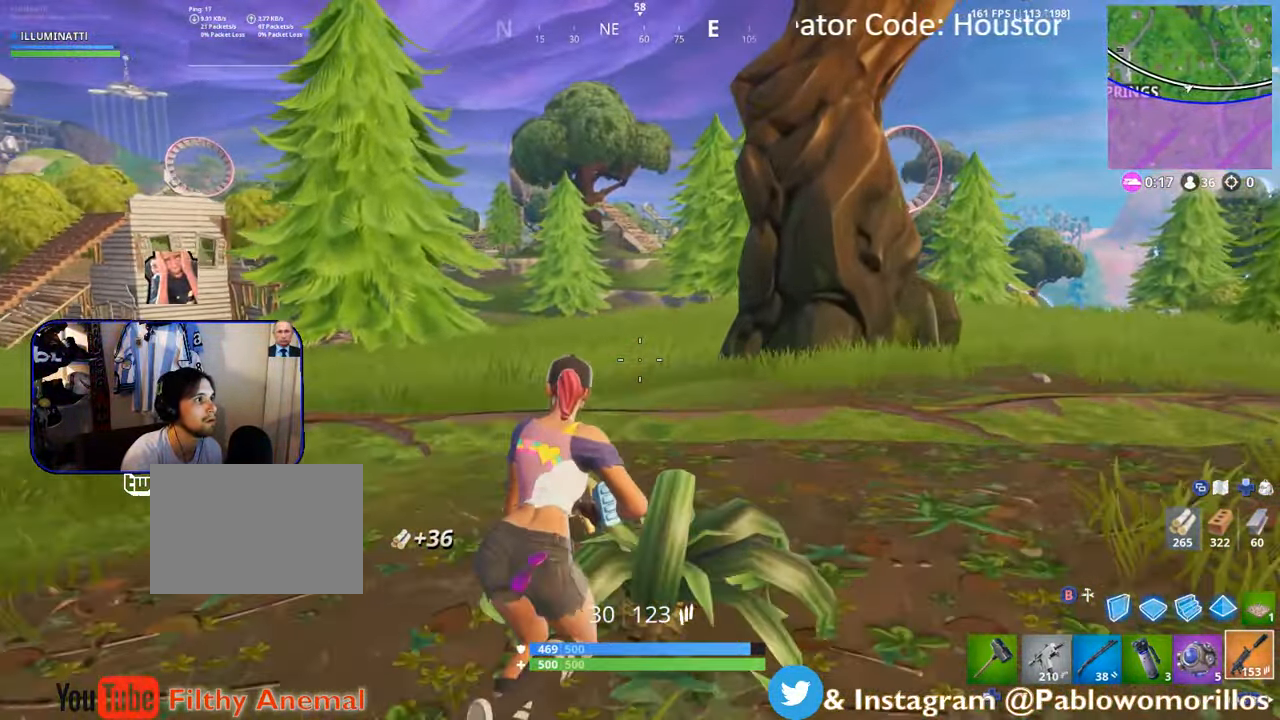
{"buttons": [], "left_stick": "up-right", "right_stick": "center", "events": []}
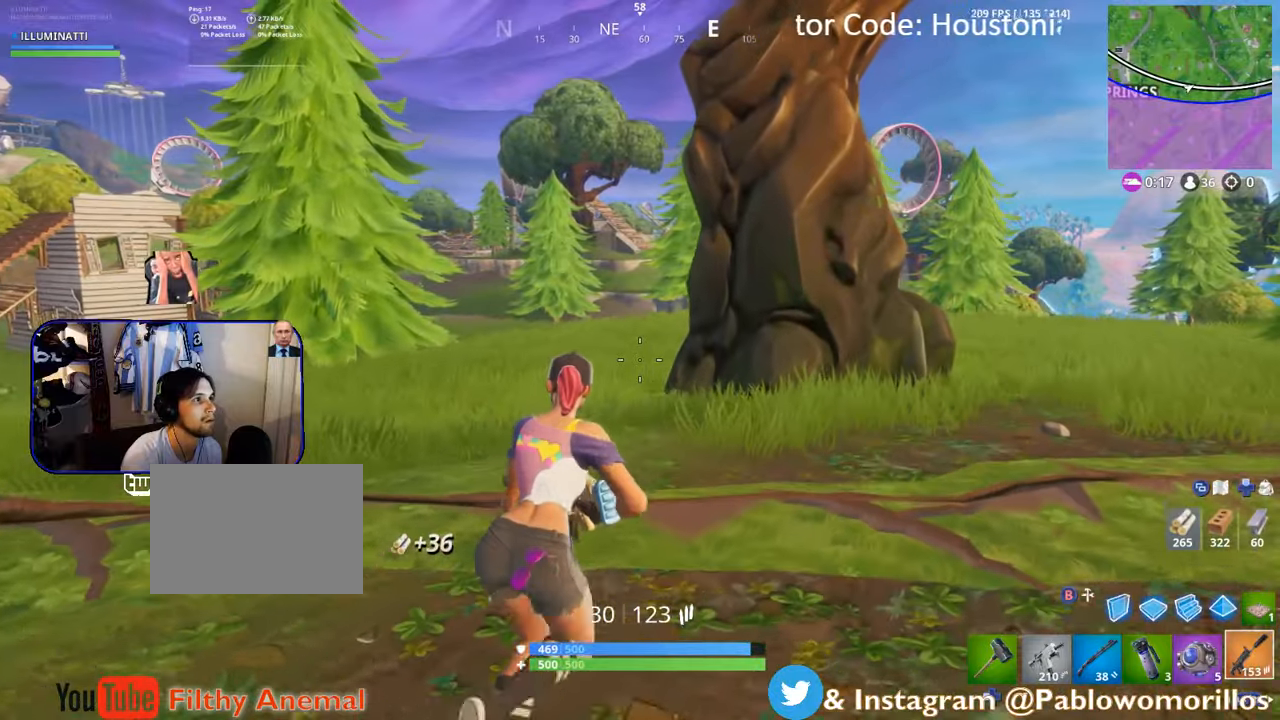
{"buttons": [], "left_stick": "up-right", "right_stick": "center", "events": [[117, "DPAD_LEFT", "down"], [217, "DPAD_LEFT", "up"]]}
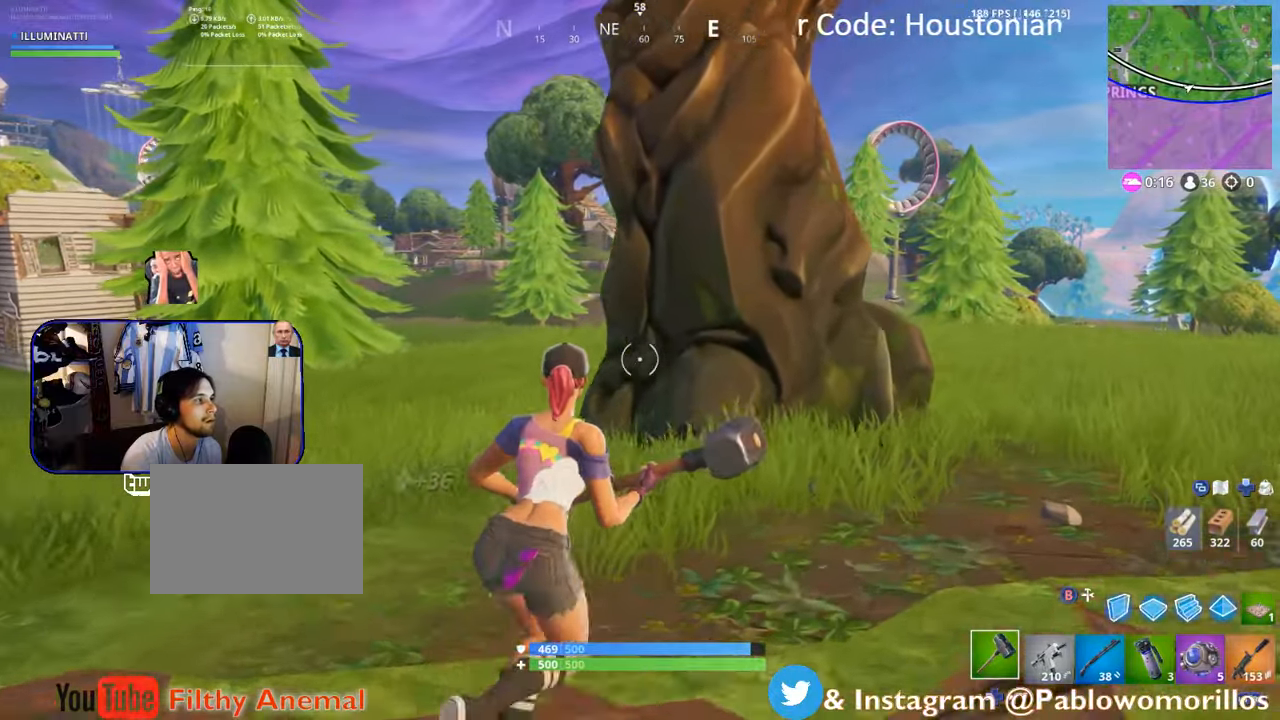
{"buttons": [], "left_stick": "up-right", "right_stick": "center", "events": []}
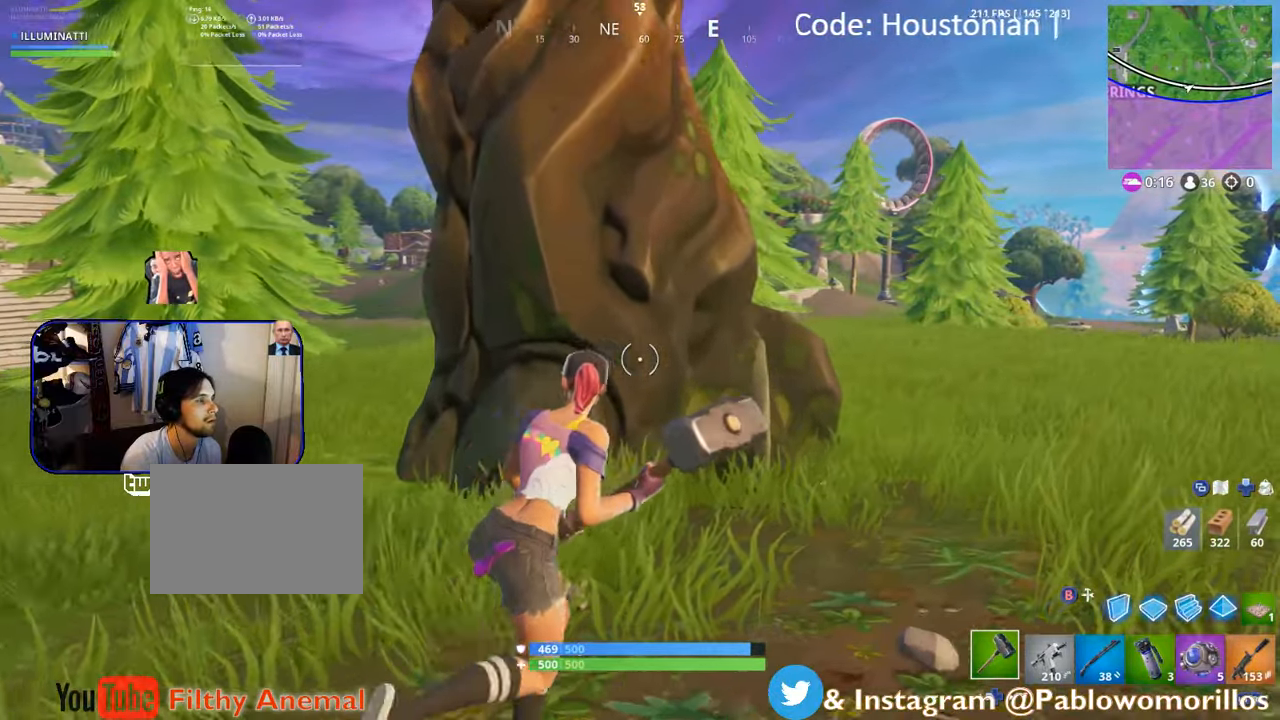
{"buttons": [], "left_stick": "up-right", "right_stick": "center", "events": []}
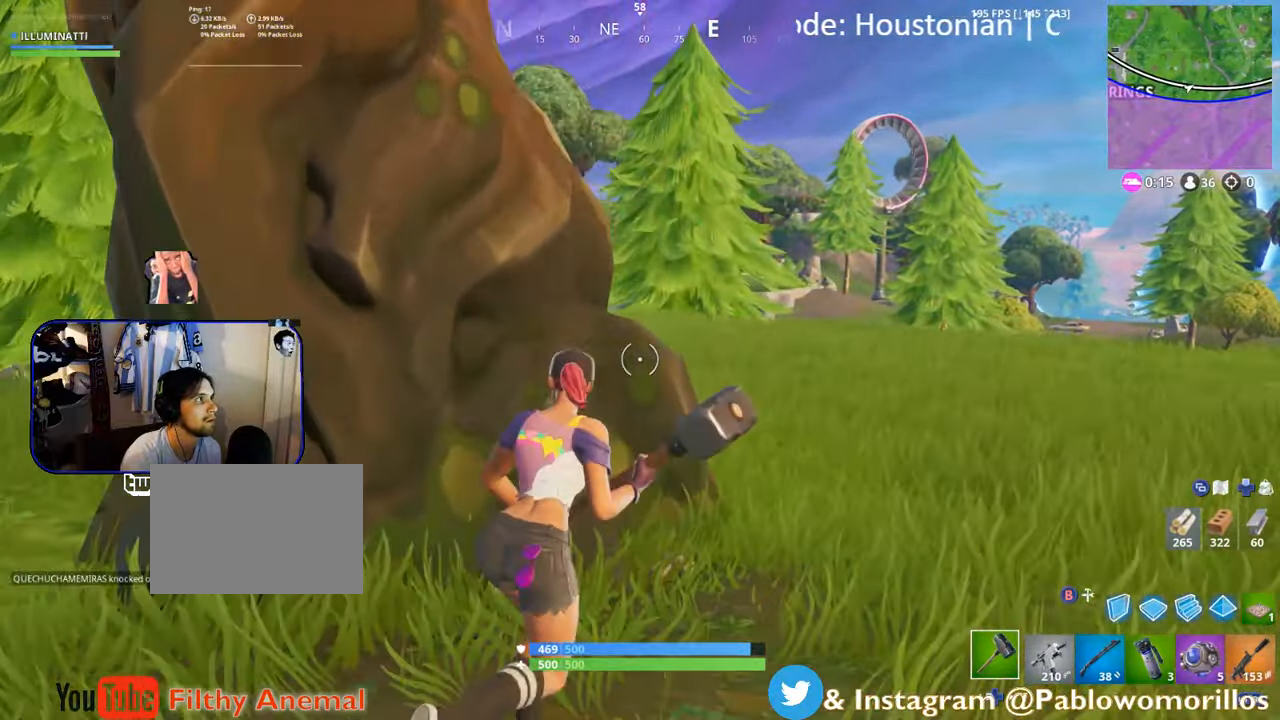
{"buttons": ["R2"], "left_stick": "right", "right_stick": "center", "events": [[167, "right_stick", "left"], [200, "R2", "down"], [317, "right_stick", "center"], [484, "left_stick", "right"]]}
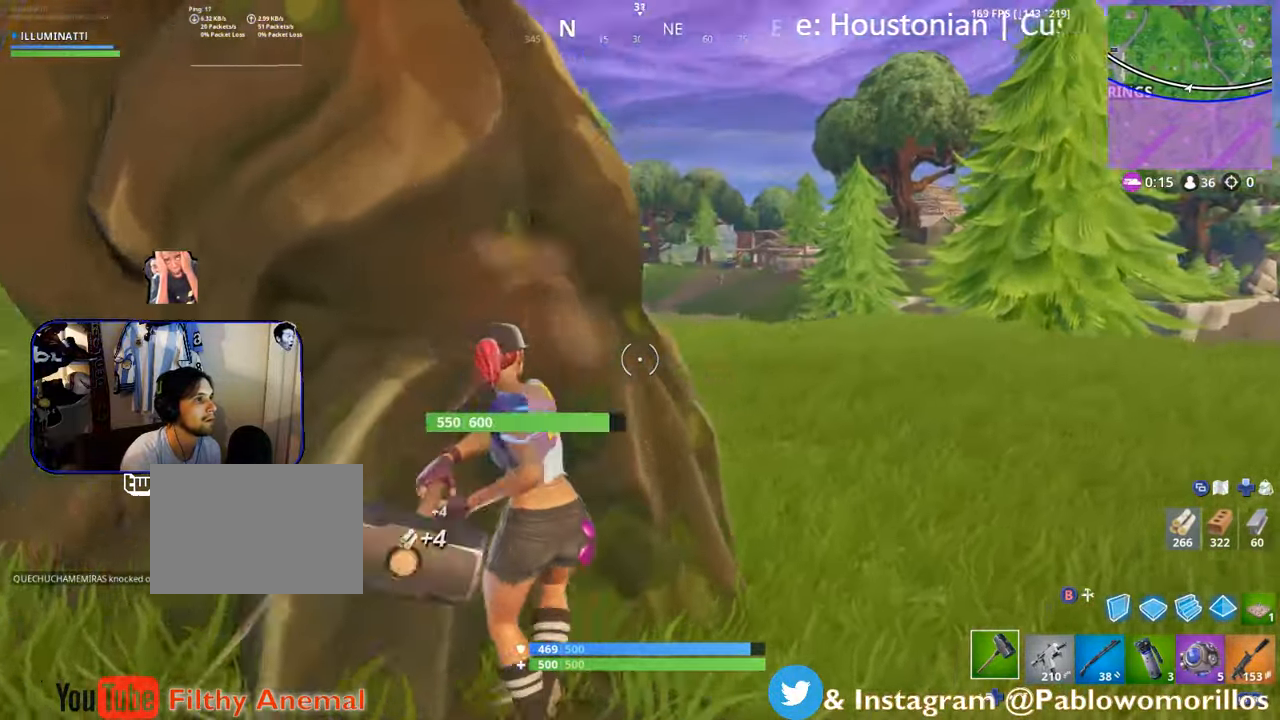
{"buttons": ["R2"], "left_stick": "right", "right_stick": "left", "events": [[17, "right_stick", "left"], [117, "left_stick", "down-right"], [234, "right_stick", "center"], [367, "left_stick", "right"], [417, "right_stick", "left"]]}
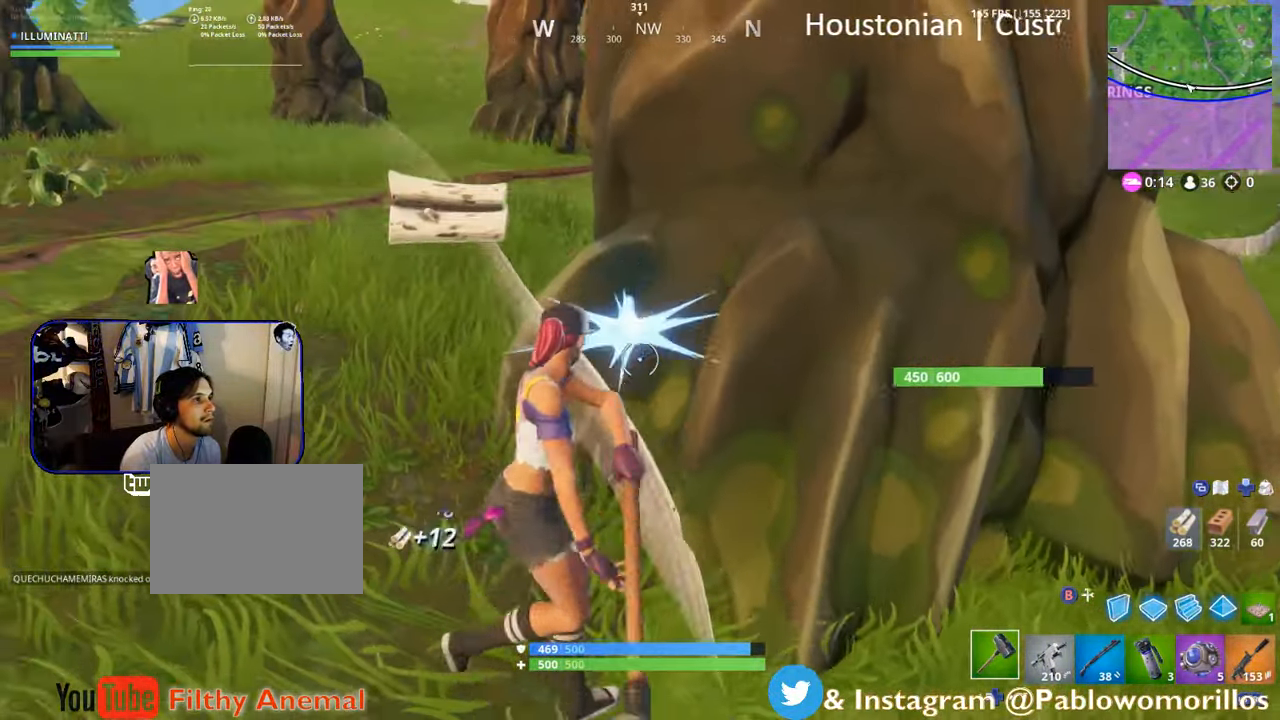
{"buttons": ["R2"], "left_stick": "up-left", "right_stick": "up", "events": [[34, "right_stick", "center"], [117, "left_stick", "up-right"], [184, "right_stick", "up-left"], [334, "right_stick", "center"], [384, "left_stick", "up-left"], [384, "right_stick", "up"]]}
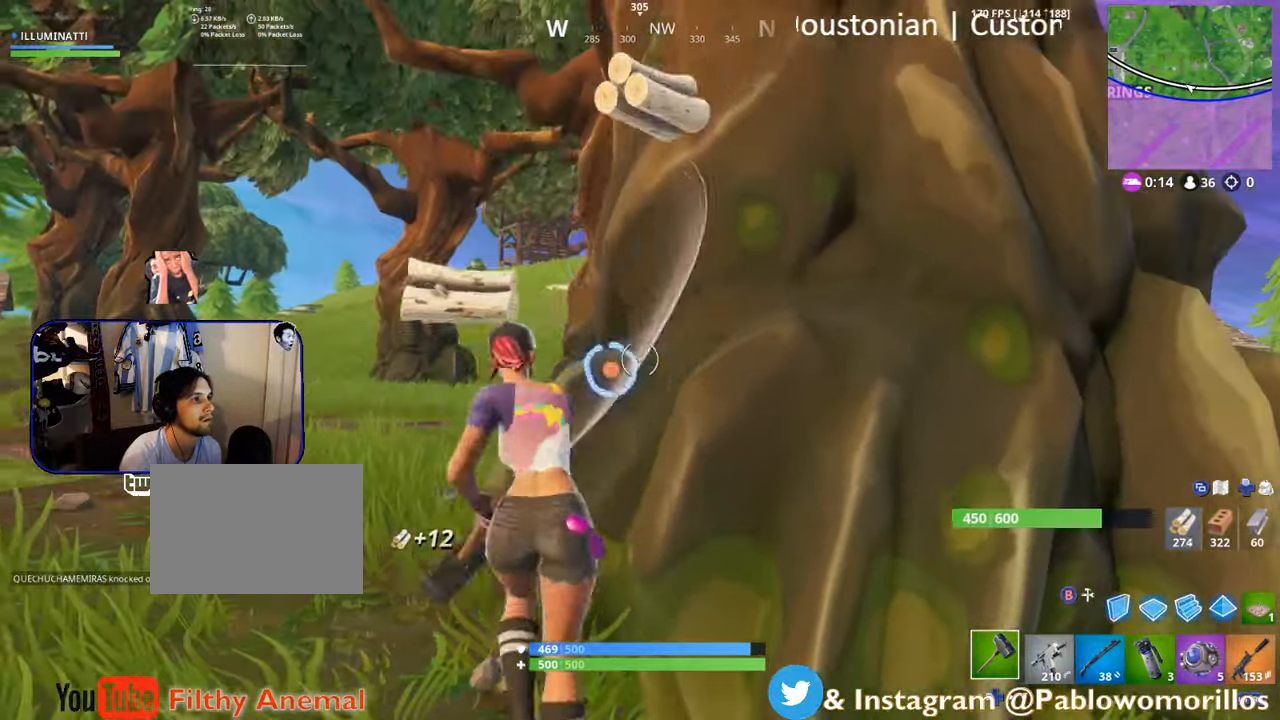
{"buttons": ["R2"], "left_stick": "center", "right_stick": "up", "events": [[17, "left_stick", "up-right"], [67, "left_stick", "right"], [67, "right_stick", "center"], [184, "R3", "down"], [217, "right_stick", "left"], [300, "R3", "up"], [367, "left_stick", "center"], [367, "right_stick", "center"], [500, "right_stick", "up"]]}
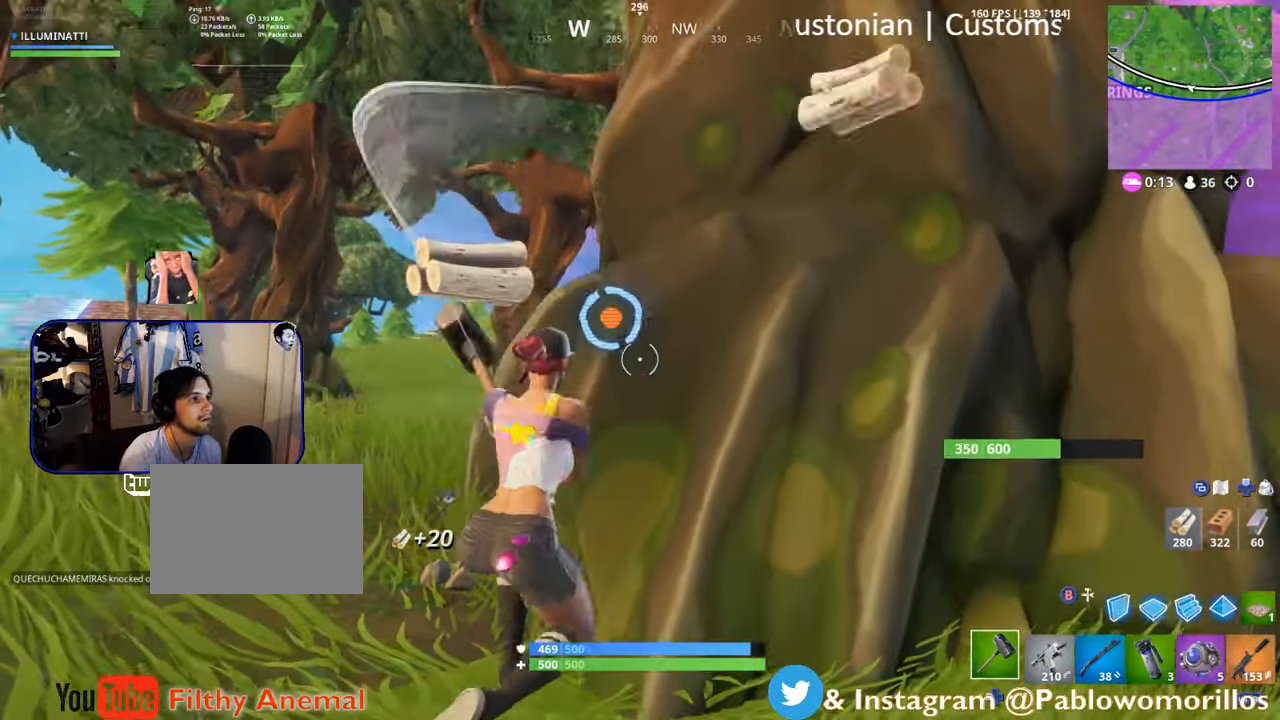
{"buttons": ["R2"], "left_stick": "center", "right_stick": "left", "events": [[50, "left_stick", "down-right"], [100, "right_stick", "center"], [217, "right_stick", "left"], [334, "right_stick", "center"], [384, "left_stick", "down"], [450, "right_stick", "left"], [484, "left_stick", "center"]]}
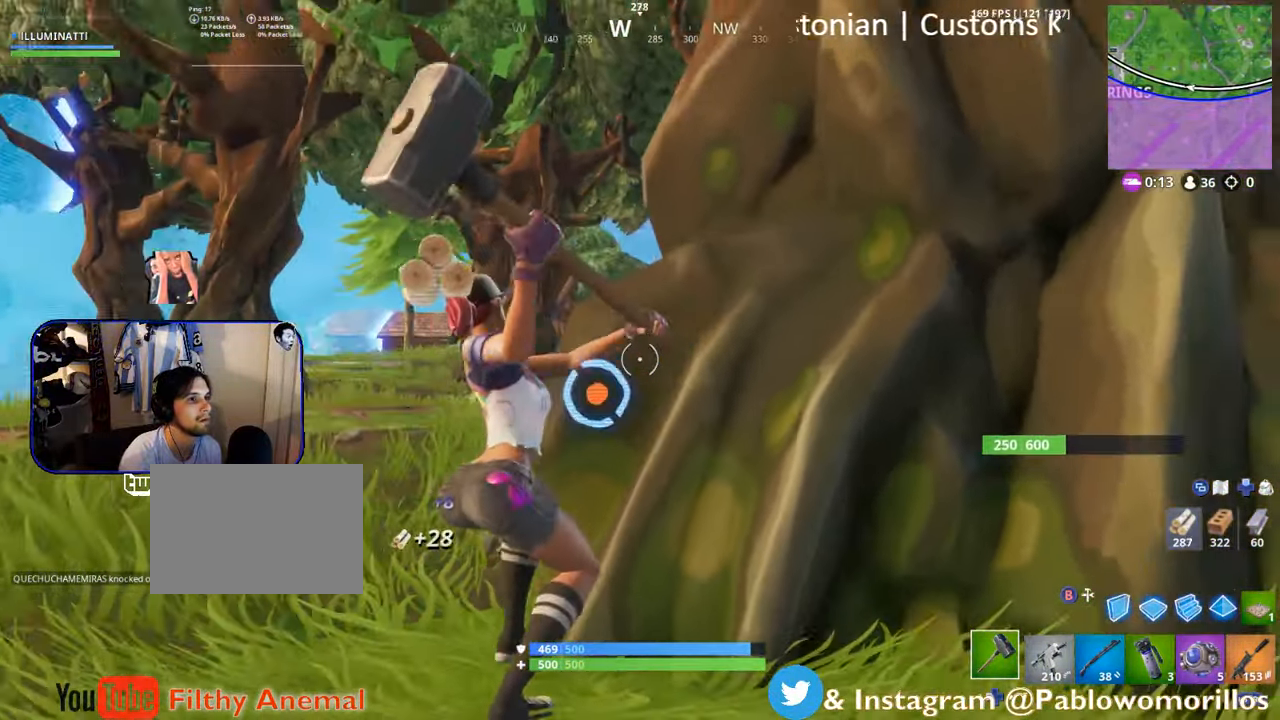
{"buttons": ["R2"], "left_stick": "center", "right_stick": "down", "events": [[50, "left_stick", "right"], [50, "right_stick", "center"], [184, "left_stick", "down"], [350, "left_stick", "center"], [484, "right_stick", "down"]]}
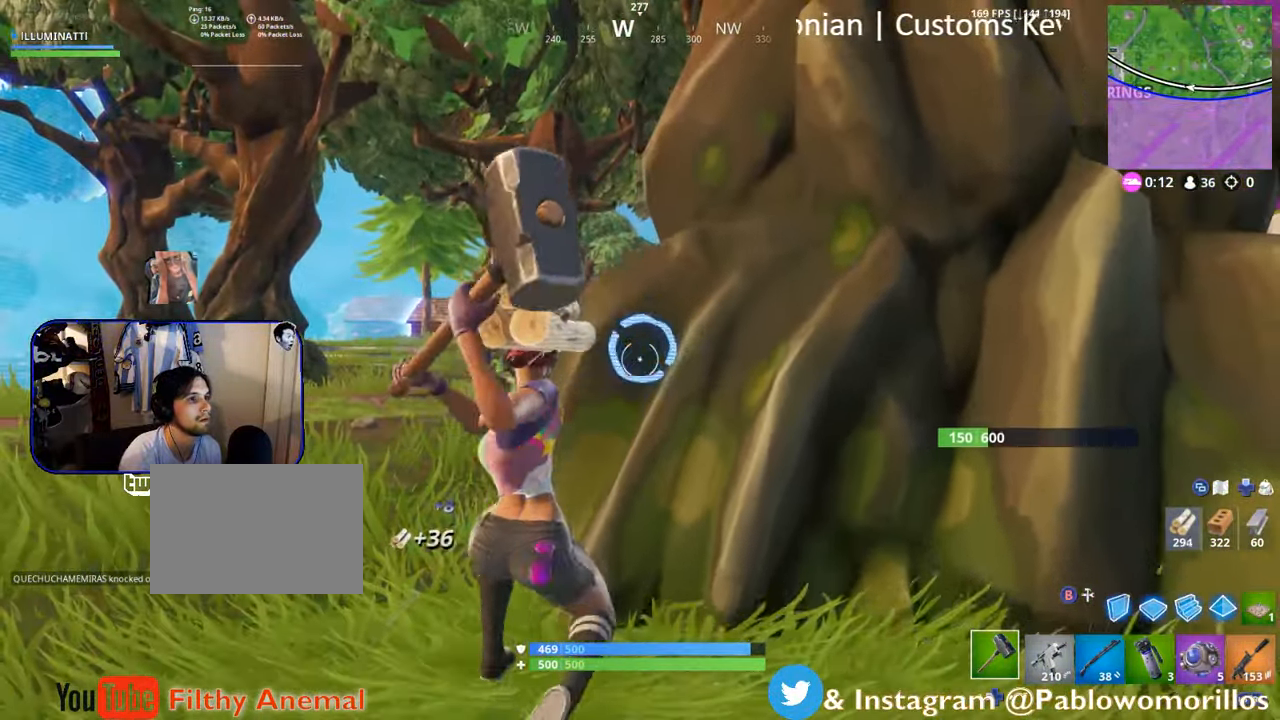
{"buttons": ["R2"], "left_stick": "up", "right_stick": "center", "events": [[67, "left_stick", "down"], [134, "right_stick", "center"], [316, "left_stick", "up"]]}
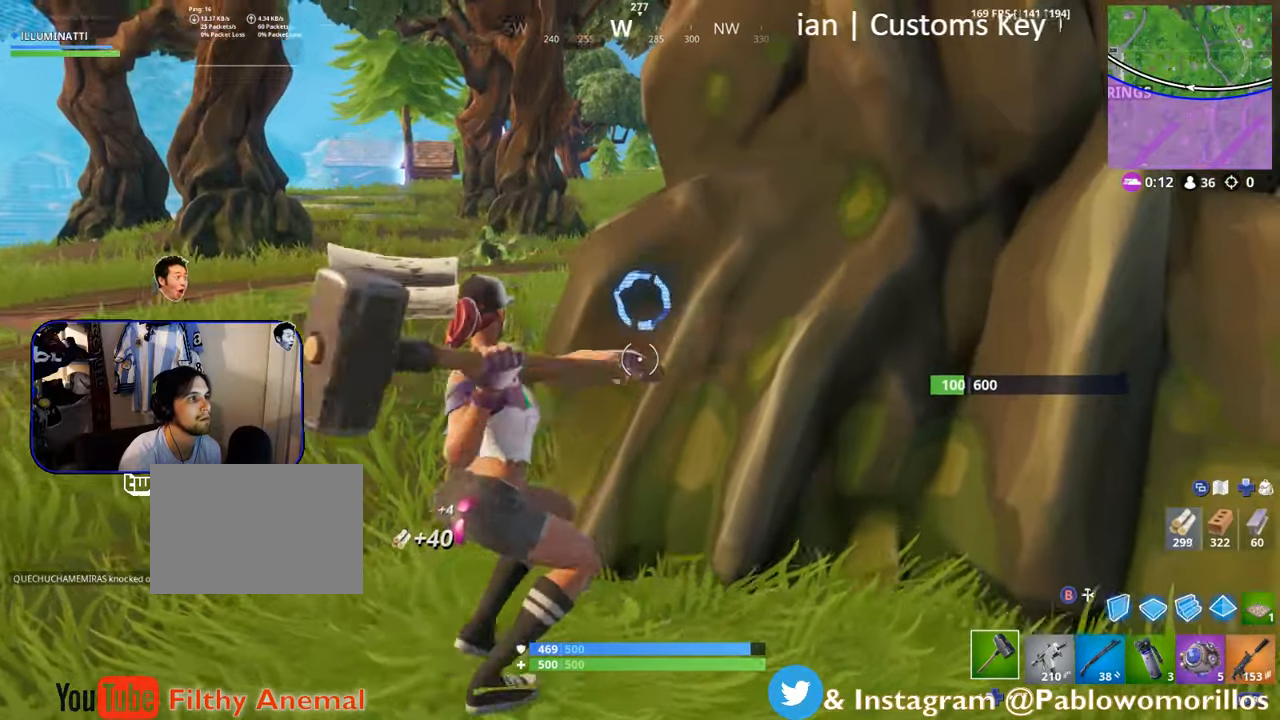
{"buttons": [], "left_stick": "down", "right_stick": "center", "events": [[33, "right_stick", "up-right"], [50, "left_stick", "center"], [133, "left_stick", "down"], [133, "right_stick", "center"], [150, "R2", "up"], [316, "right_stick", "up-right"], [416, "right_stick", "center"]]}
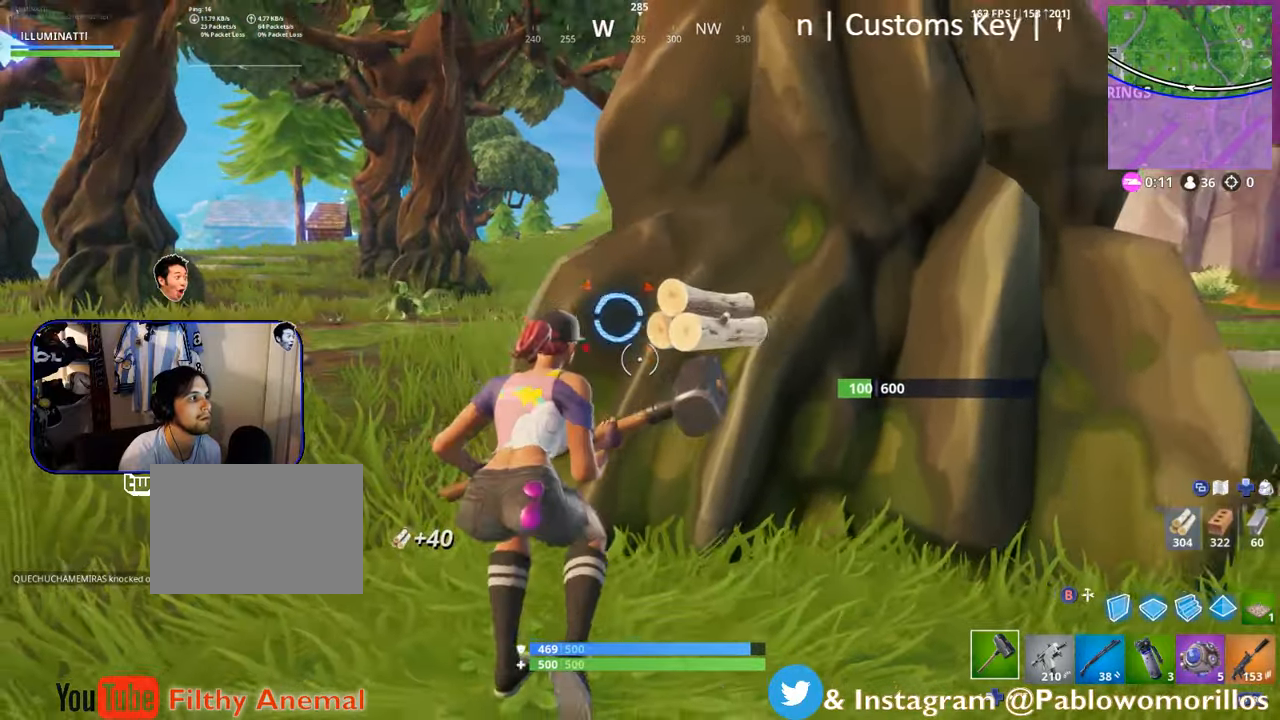
{"buttons": [], "left_stick": "right", "right_stick": "right", "events": [[33, "right_stick", "right"], [66, "left_stick", "right"], [250, "right_stick", "center"], [350, "R1", "down"], [383, "right_stick", "right"], [483, "R1", "up"]]}
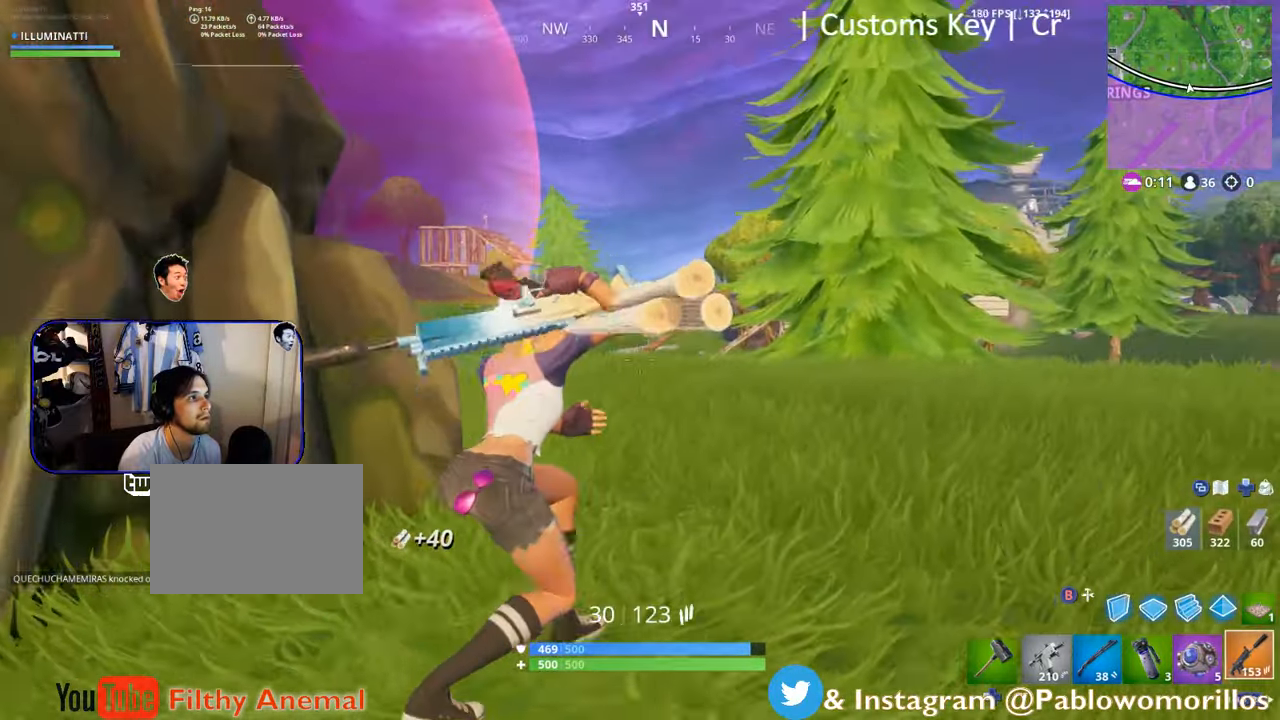
{"buttons": [], "left_stick": "right", "right_stick": "right", "events": [[16, "right_stick", "center"], [183, "R3", "down"], [283, "R3", "up"], [450, "right_stick", "down-right"], [500, "right_stick", "right"]]}
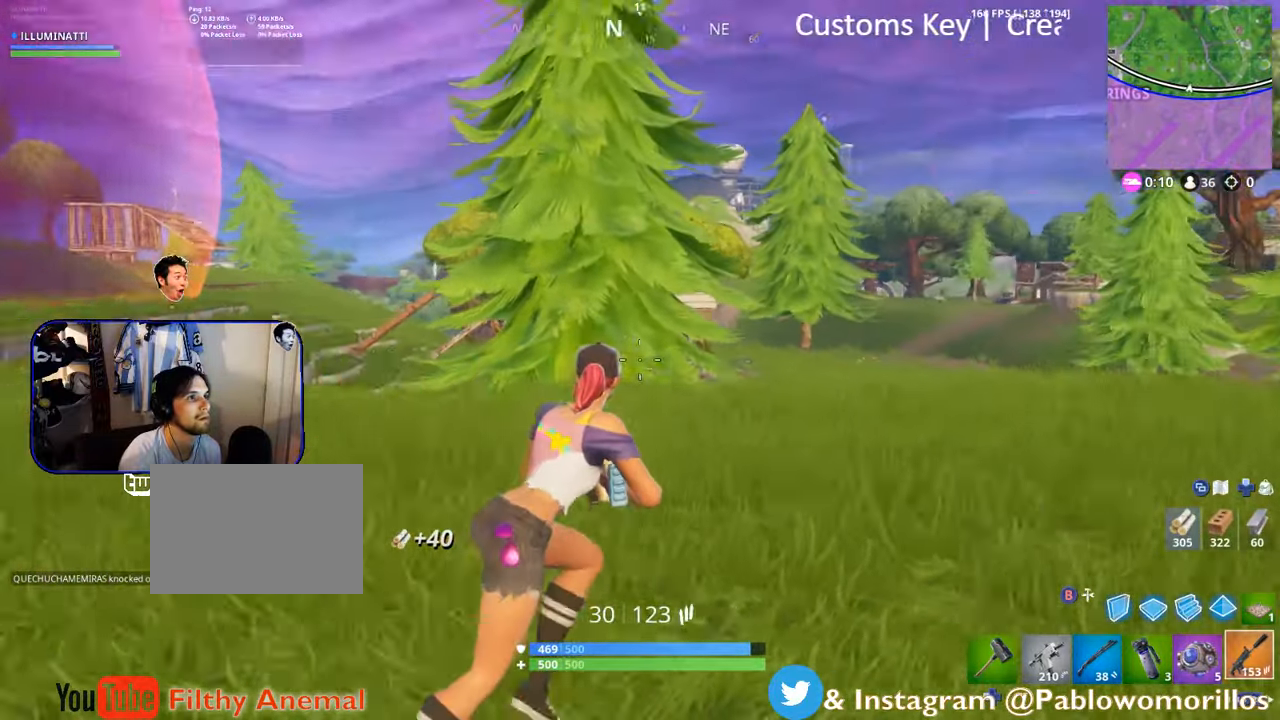
{"buttons": [], "left_stick": "up-right", "right_stick": "center", "events": [[50, "left_stick", "up-right"], [150, "right_stick", "center"], [350, "right_stick", "right"], [466, "right_stick", "center"]]}
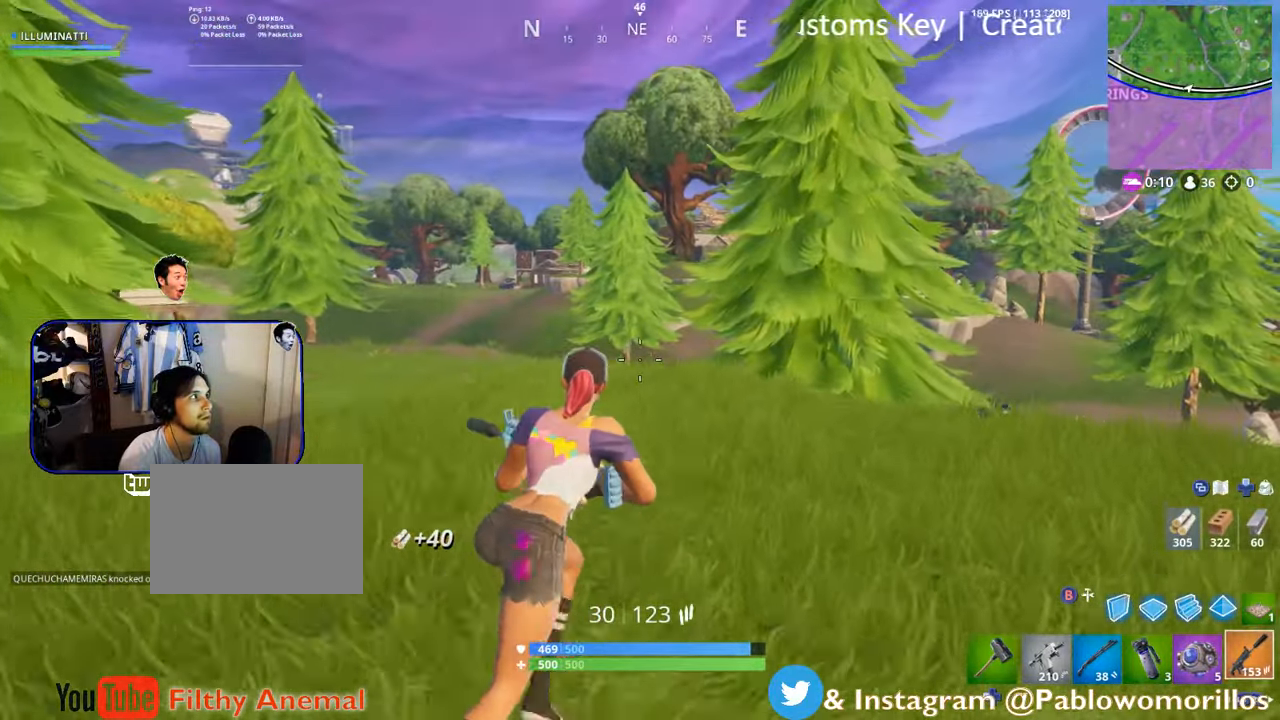
{"buttons": [], "left_stick": "up-right", "right_stick": "center", "events": [[283, "right_stick", "down-right"], [383, "right_stick", "center"]]}
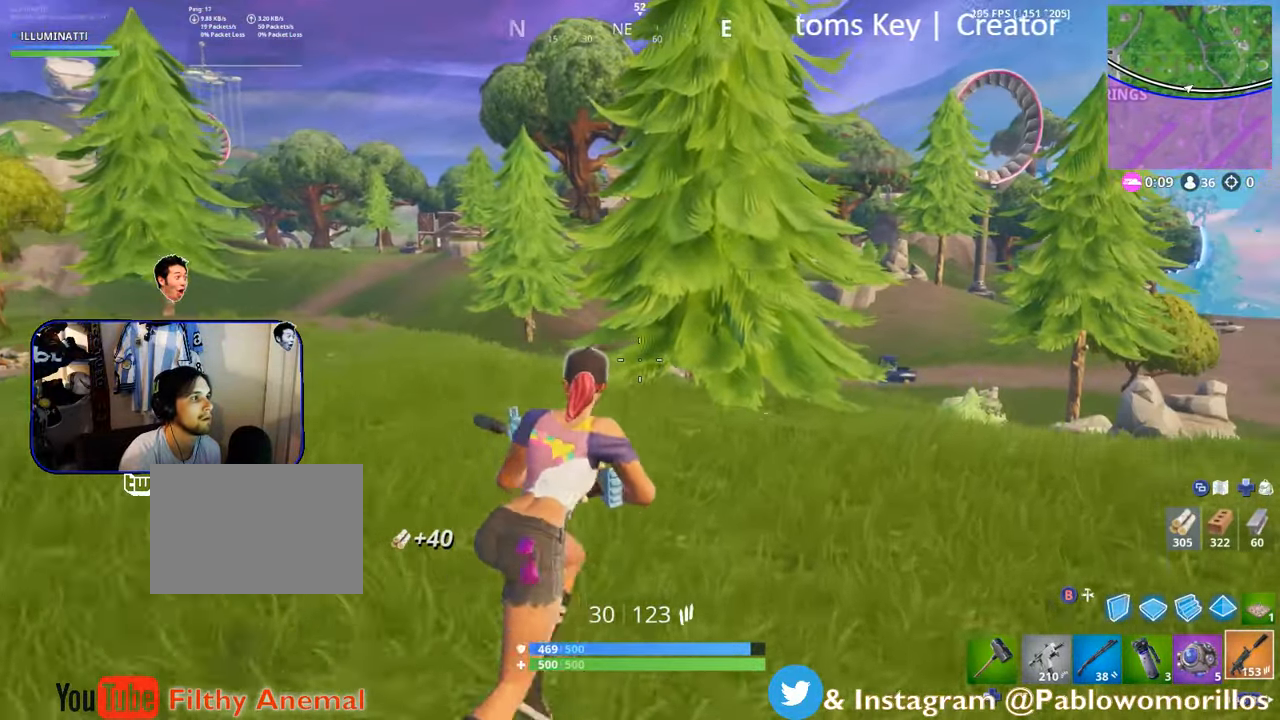
{"buttons": [], "left_stick": "up-right", "right_stick": "center", "events": [[83, "A", "down"], [216, "A", "up"]]}
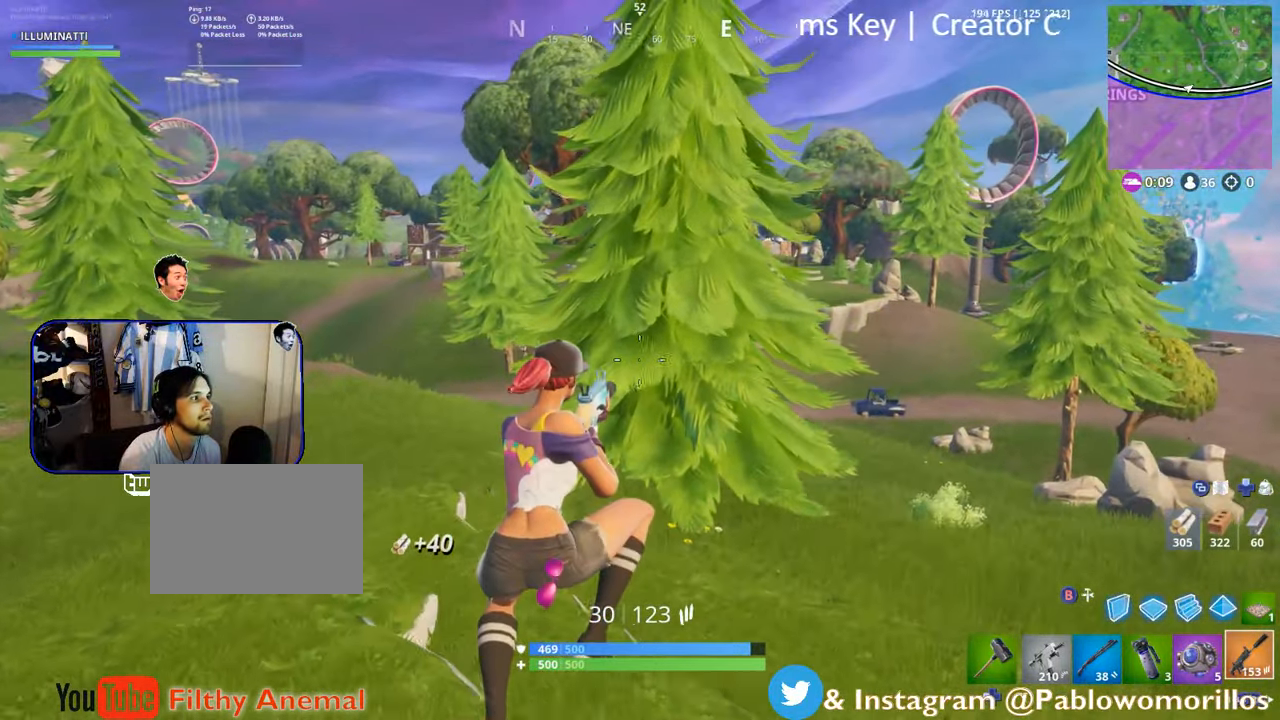
{"buttons": [], "left_stick": "up-right", "right_stick": "center", "events": [[233, "right_stick", "down-right"], [400, "right_stick", "center"]]}
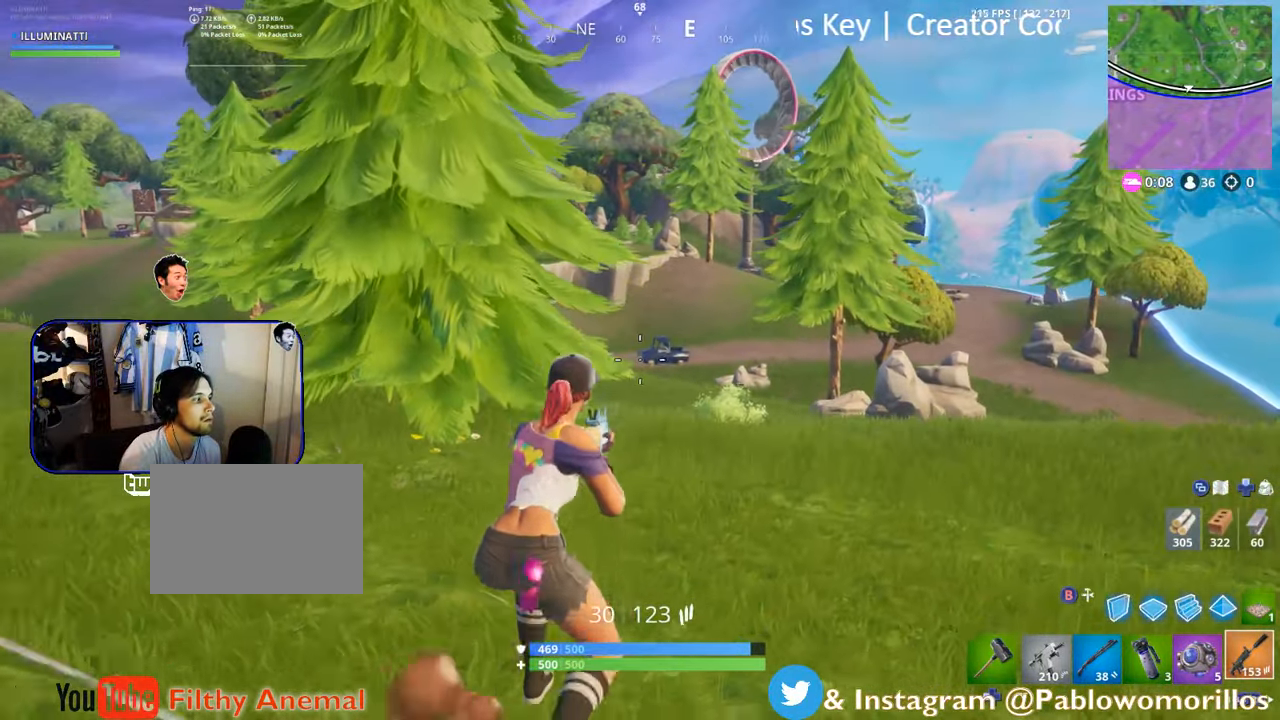
{"buttons": [], "left_stick": "up-right", "right_stick": "center", "events": []}